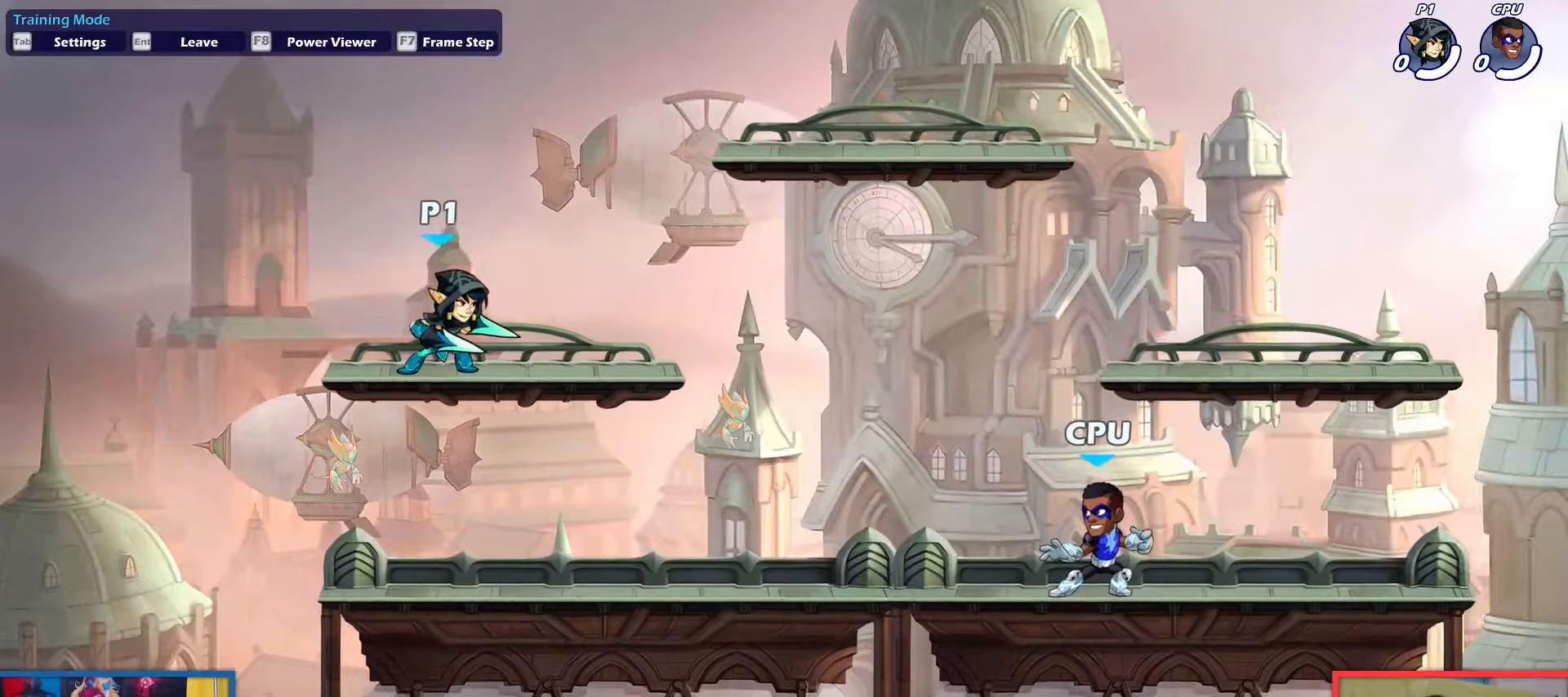
Gameplay with keyboard; each line is a JSON object with the keys held at the frame after it. "events" lists presses ("down") and releases ("up") of "aim", "dodge", "down", "heavy", "jump", "left", "light", "pick", "right" and "up" between this image and that frame as [ms after this image, input, new state], when the widget could be followed in between. No other keys are recorded. Mouse input is not recorded. Key names are as the overlay labels them; some are game actions (e.g. jump) rather than physical keys.
{"keys": ["down"], "events": [[50, "right", "up"], [234, "up", "down"], [284, "up", "up"], [384, "down", "down"]]}
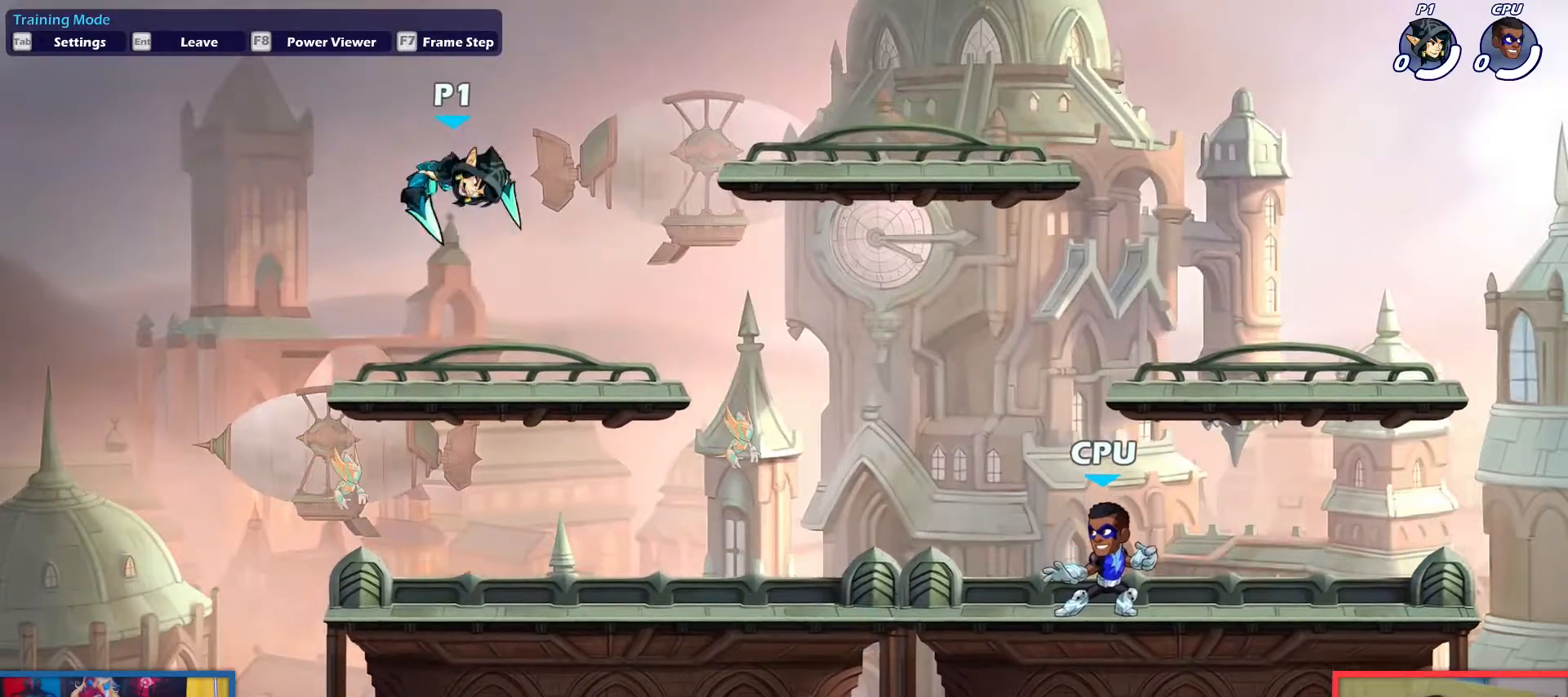
{"keys": [], "events": [[16, "light", "down"], [117, "light", "up"], [167, "down", "up"]]}
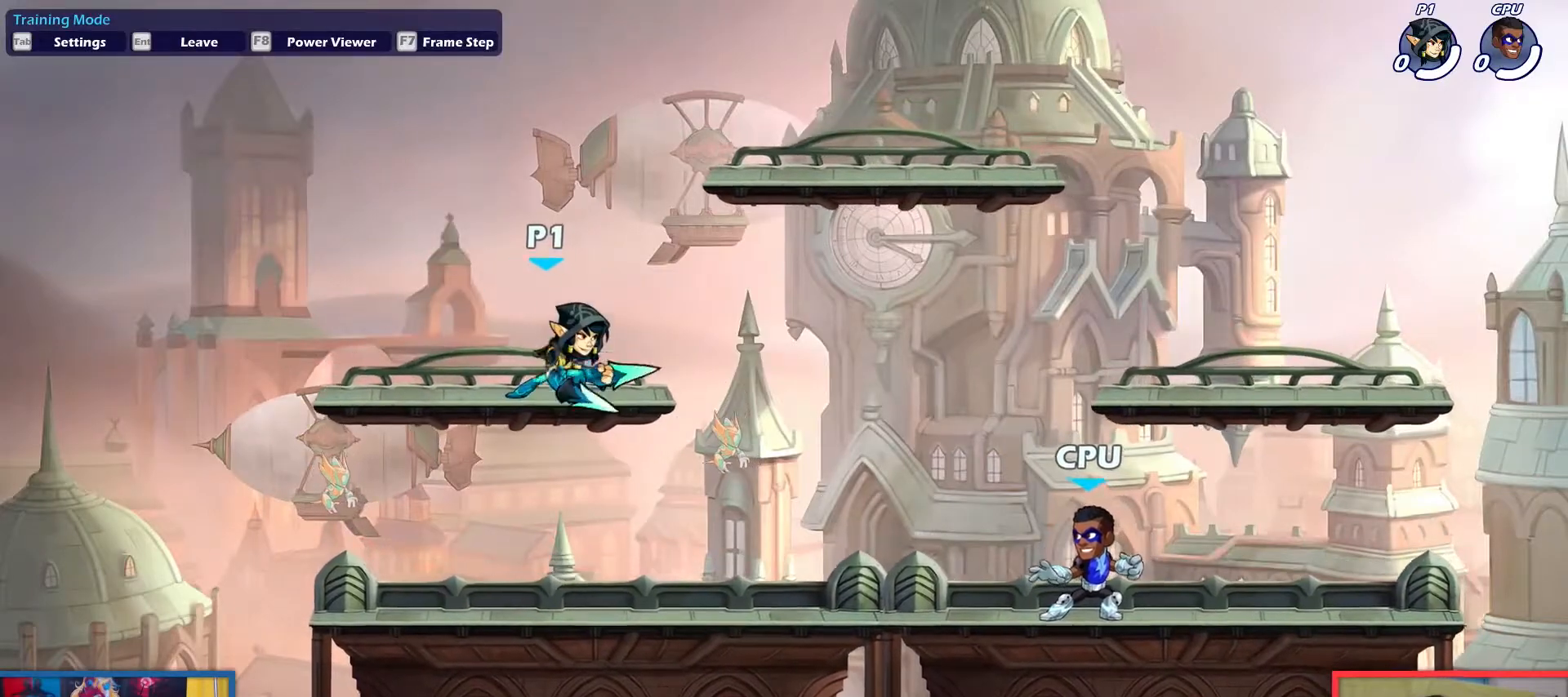
{"keys": ["down", "left"], "events": [[283, "left", "down"], [283, "up", "down"], [333, "up", "up"], [467, "down", "down"]]}
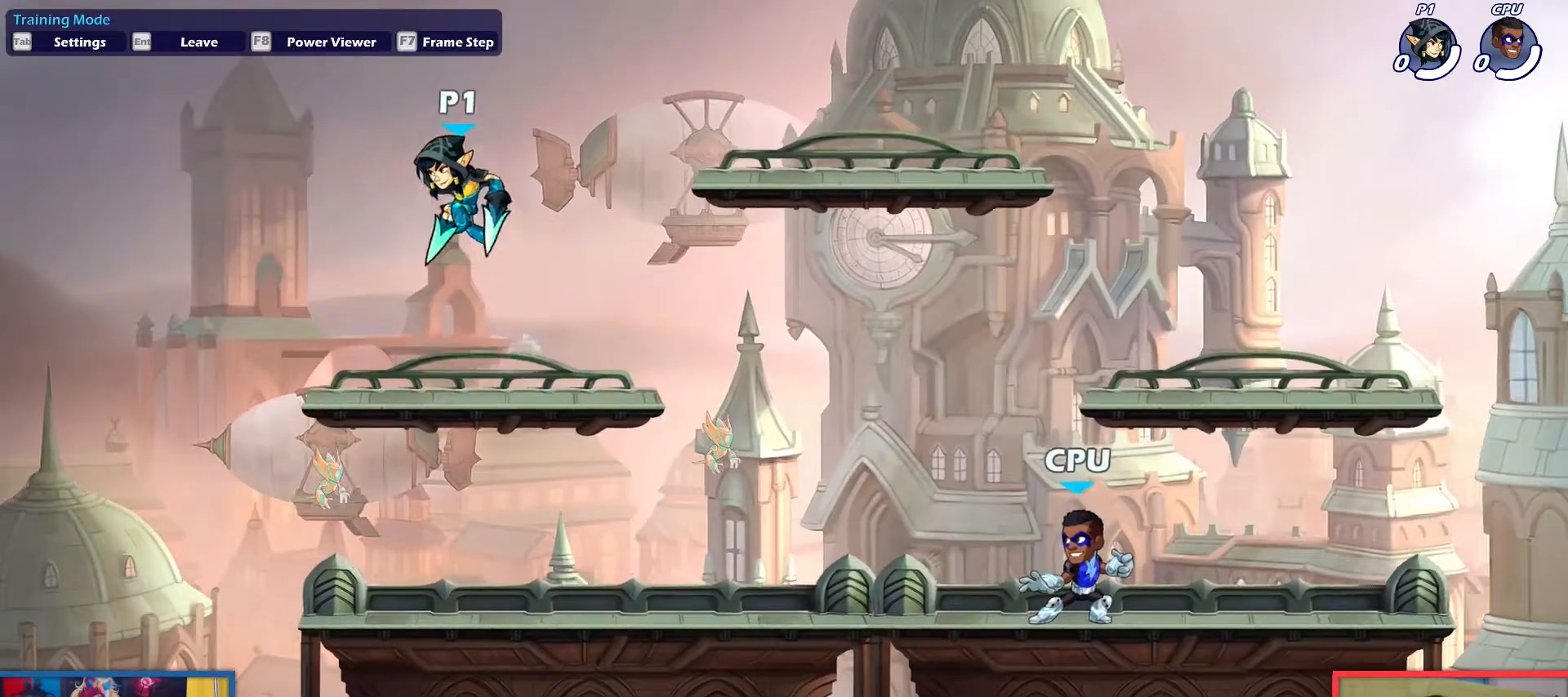
{"keys": [], "events": [[17, "left", "up"], [67, "right", "down"], [150, "light", "down"], [150, "right", "up"], [200, "light", "up"], [250, "down", "up"]]}
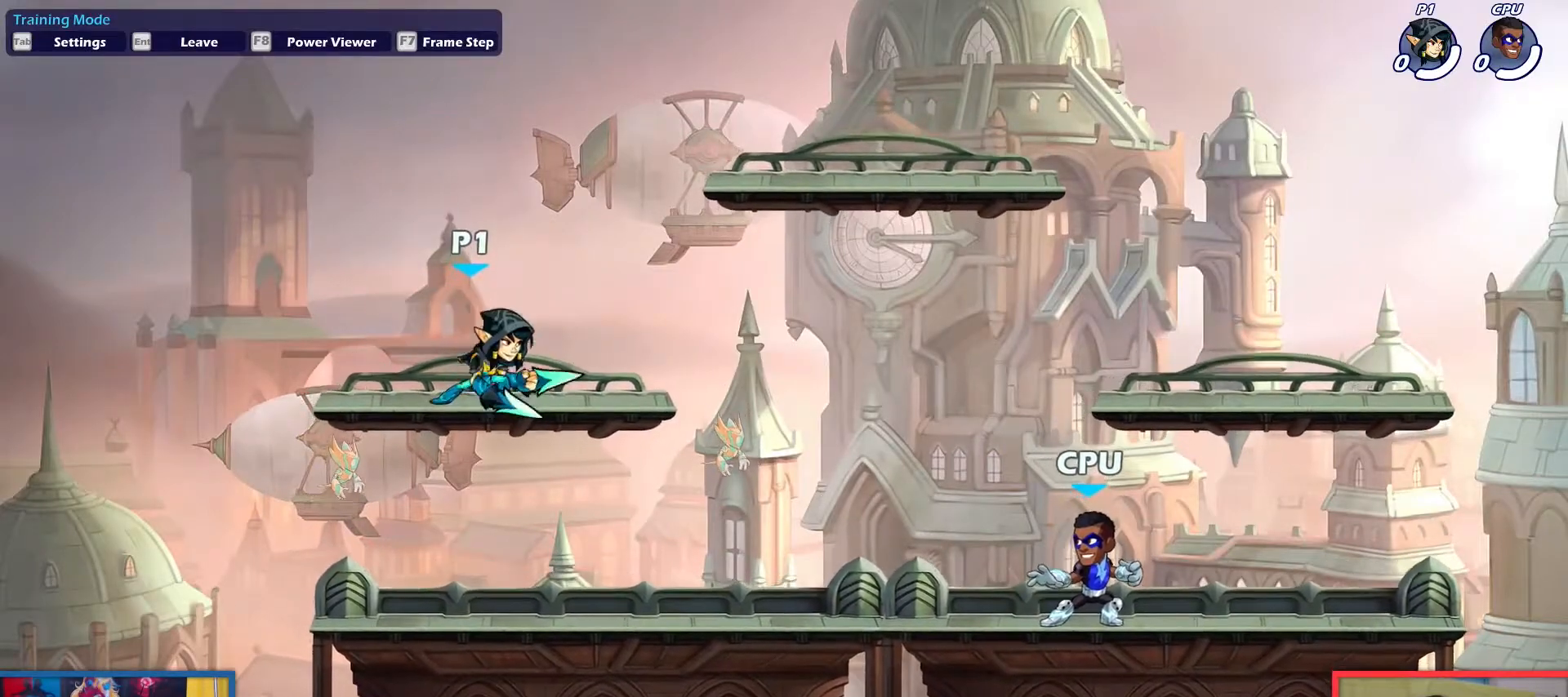
{"keys": ["down"], "events": [[367, "down", "down"]]}
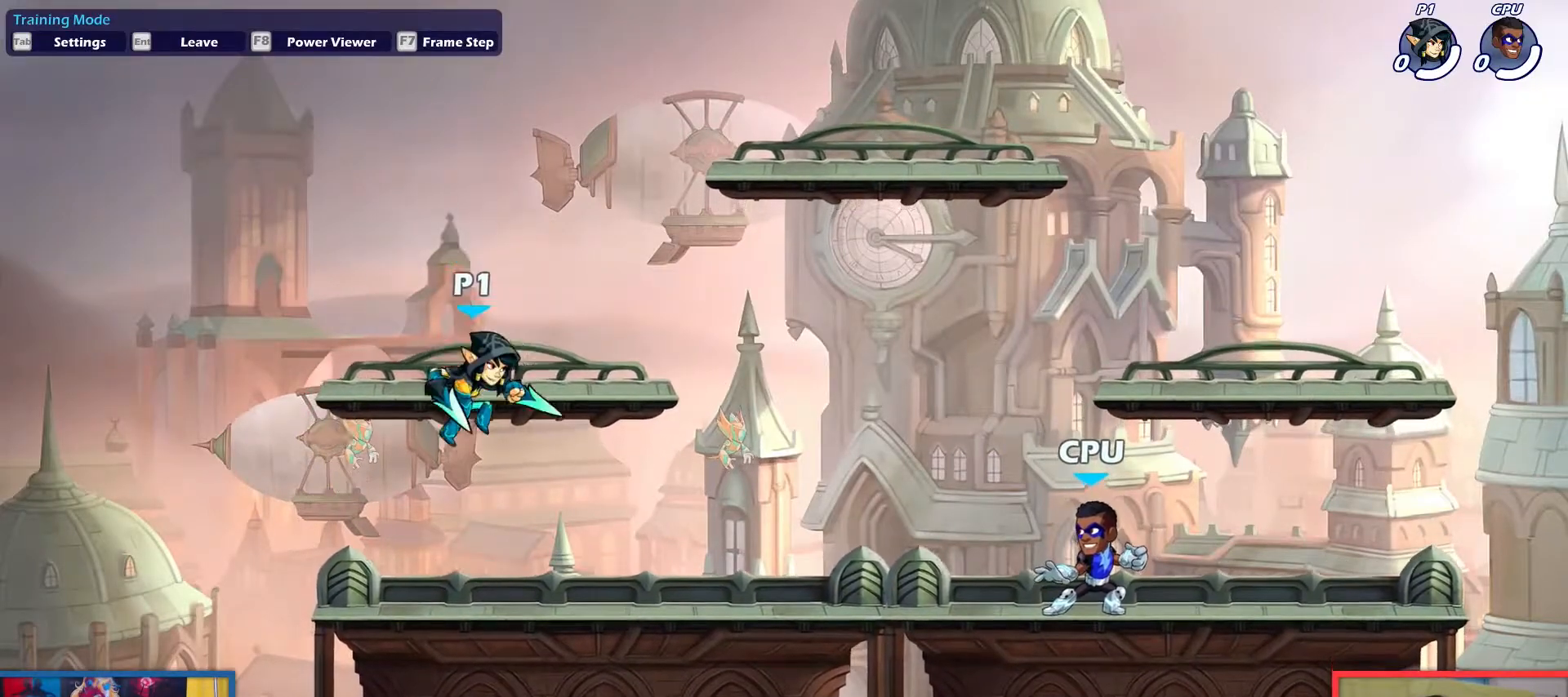
{"keys": ["dodge", "right"], "events": [[184, "down", "up"], [234, "right", "down"], [467, "dodge", "down"]]}
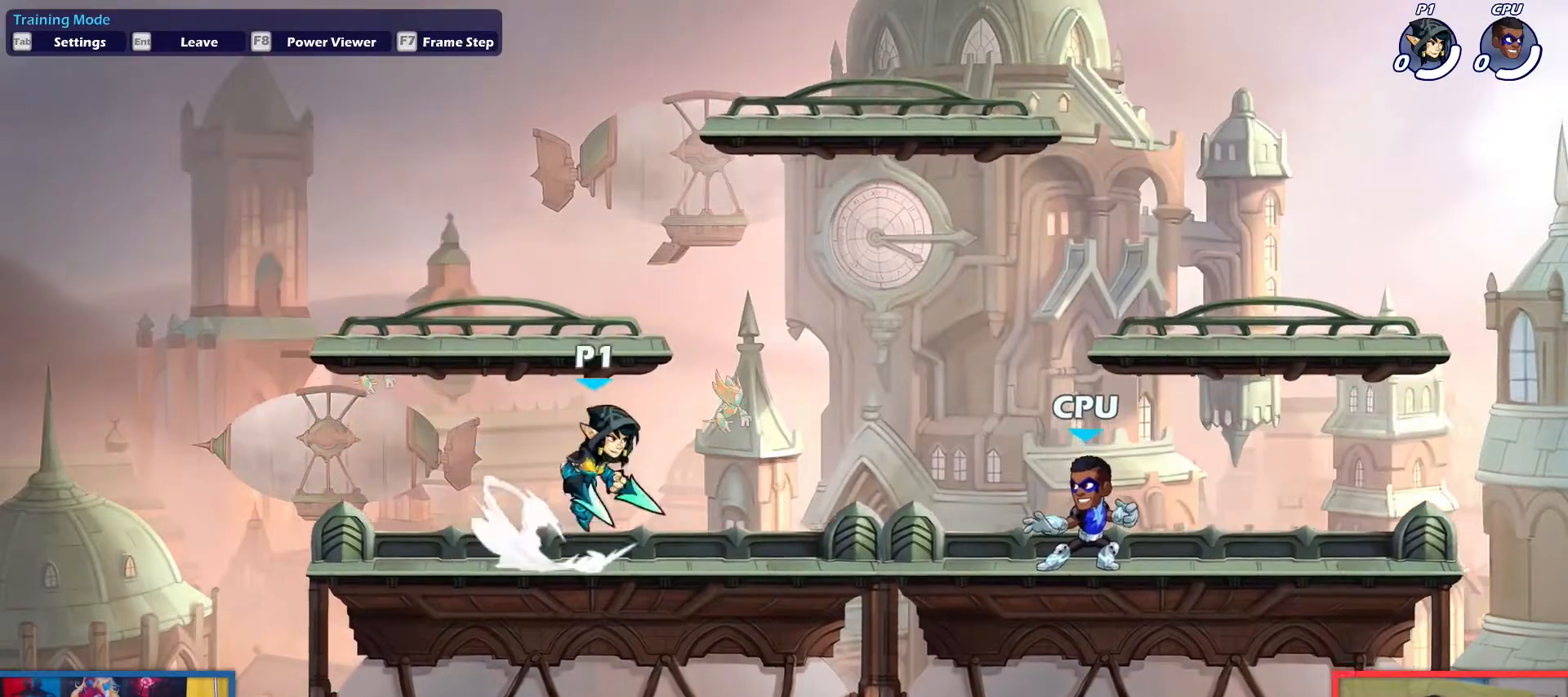
{"keys": ["light", "right"], "events": [[16, "down", "down"], [16, "up", "down"], [116, "dodge", "up"], [116, "down", "up"], [116, "up", "up"], [350, "dodge", "down"], [433, "down", "down"], [483, "dodge", "up"], [483, "down", "up"], [483, "light", "down"]]}
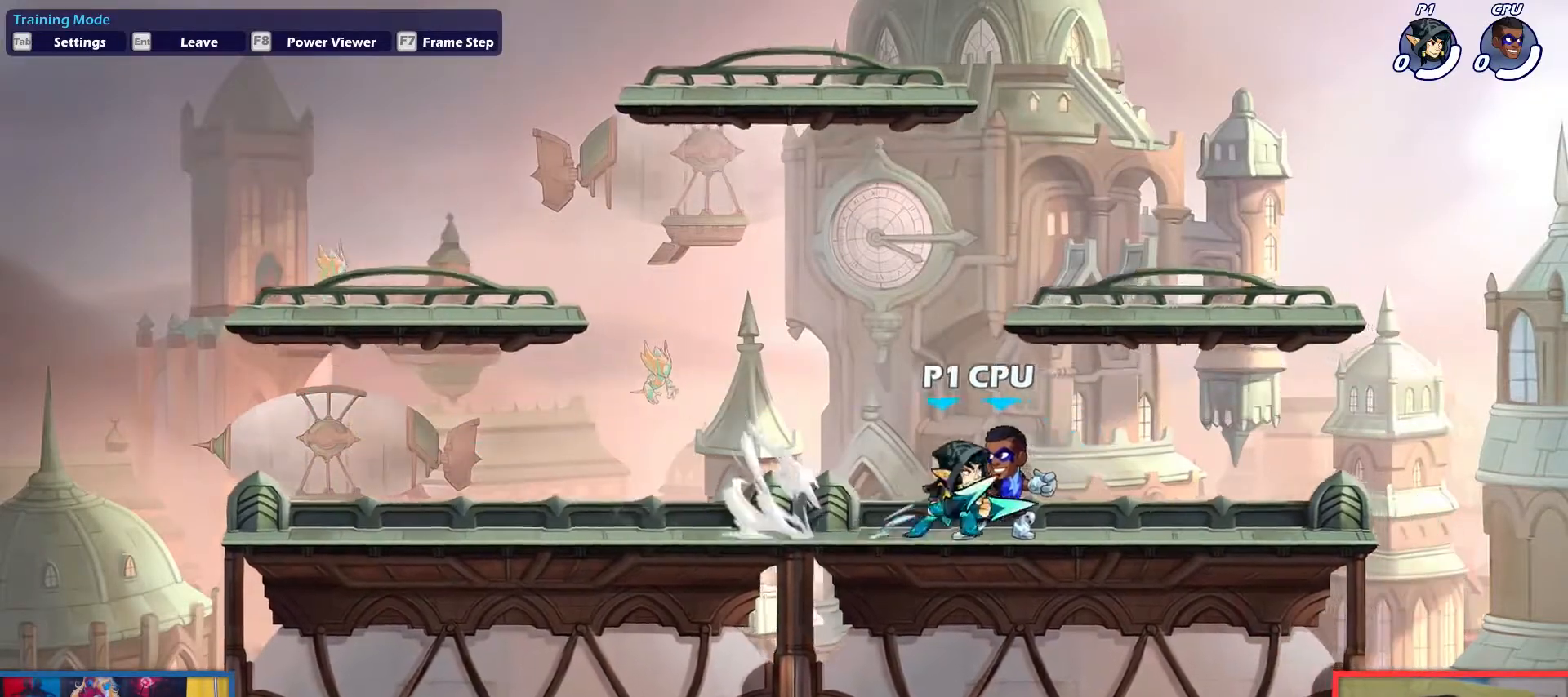
{"keys": ["left"], "events": [[33, "down", "down"], [84, "light", "up"], [134, "right", "up"], [367, "down", "up"], [501, "left", "down"]]}
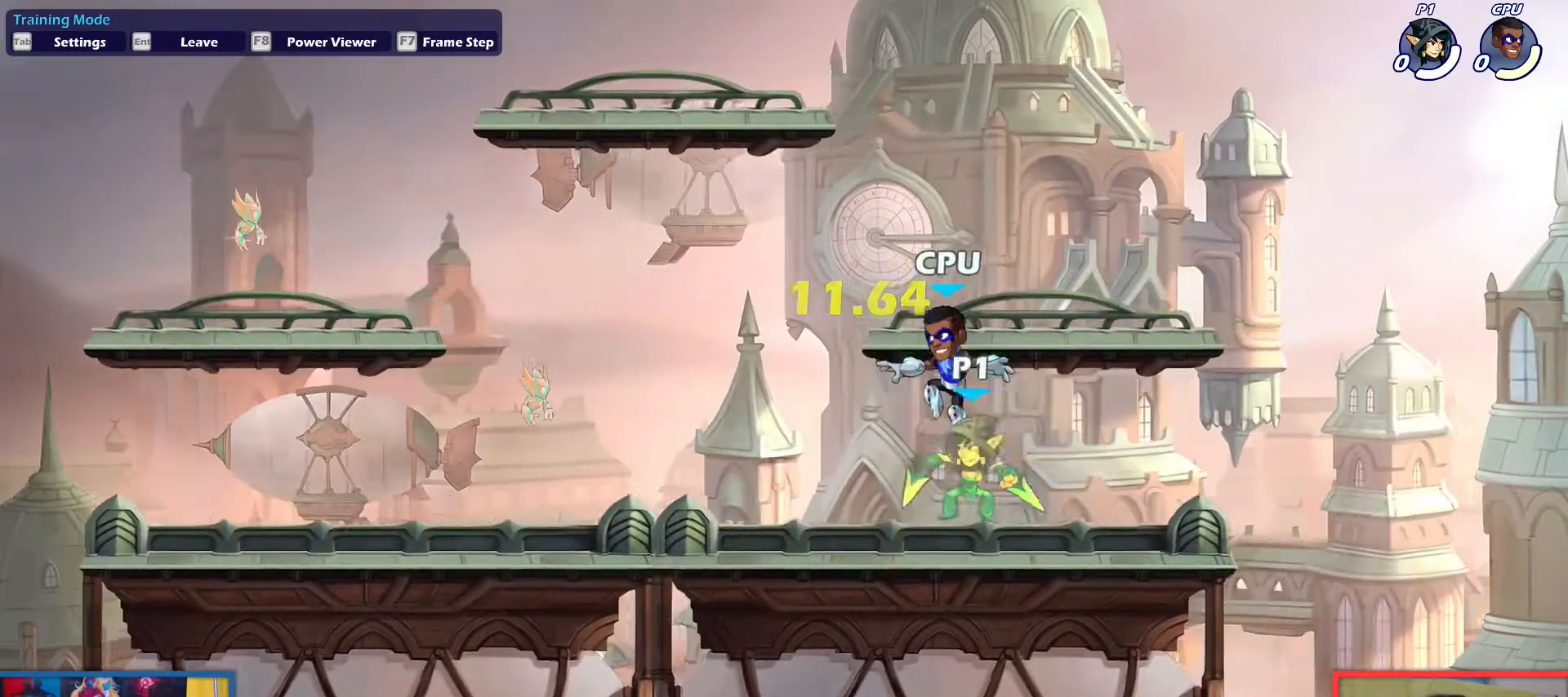
{"keys": [], "events": [[367, "left", "up"]]}
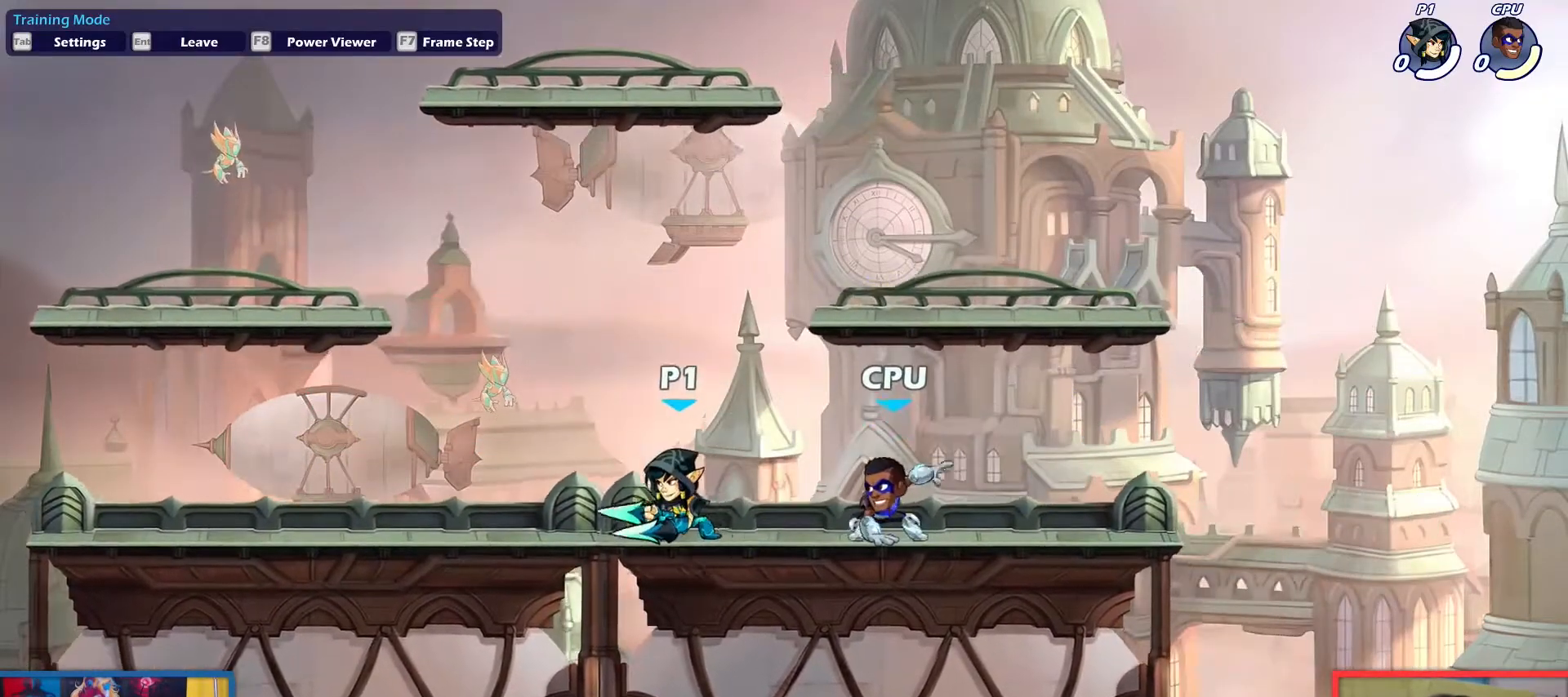
{"keys": ["dodge", "right"], "events": [[150, "left", "down"], [250, "left", "up"], [300, "right", "down"], [484, "dodge", "down"]]}
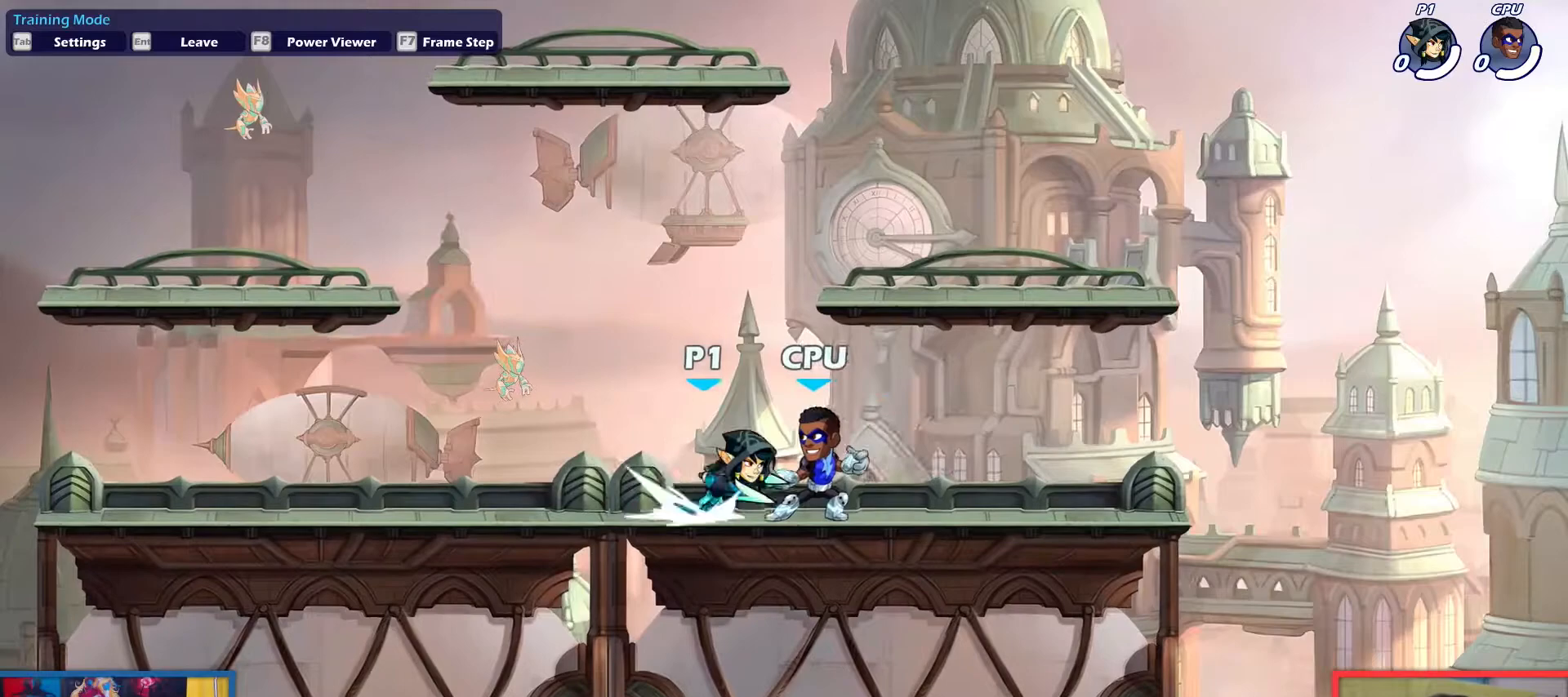
{"keys": ["left"], "events": [[33, "dodge", "up"], [33, "light", "down"], [116, "light", "up"], [166, "right", "up"], [350, "left", "down"]]}
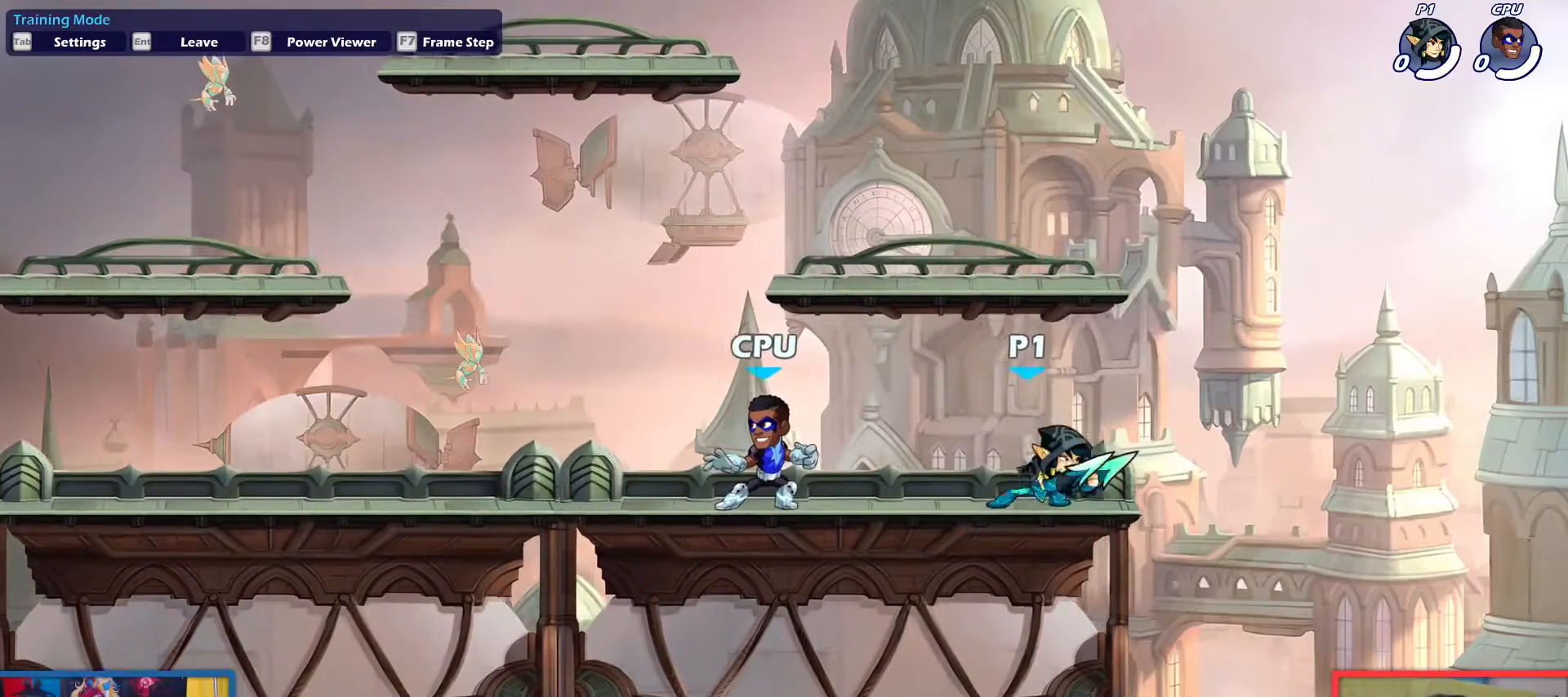
{"keys": ["left"], "events": [[234, "up", "down"], [367, "up", "up"]]}
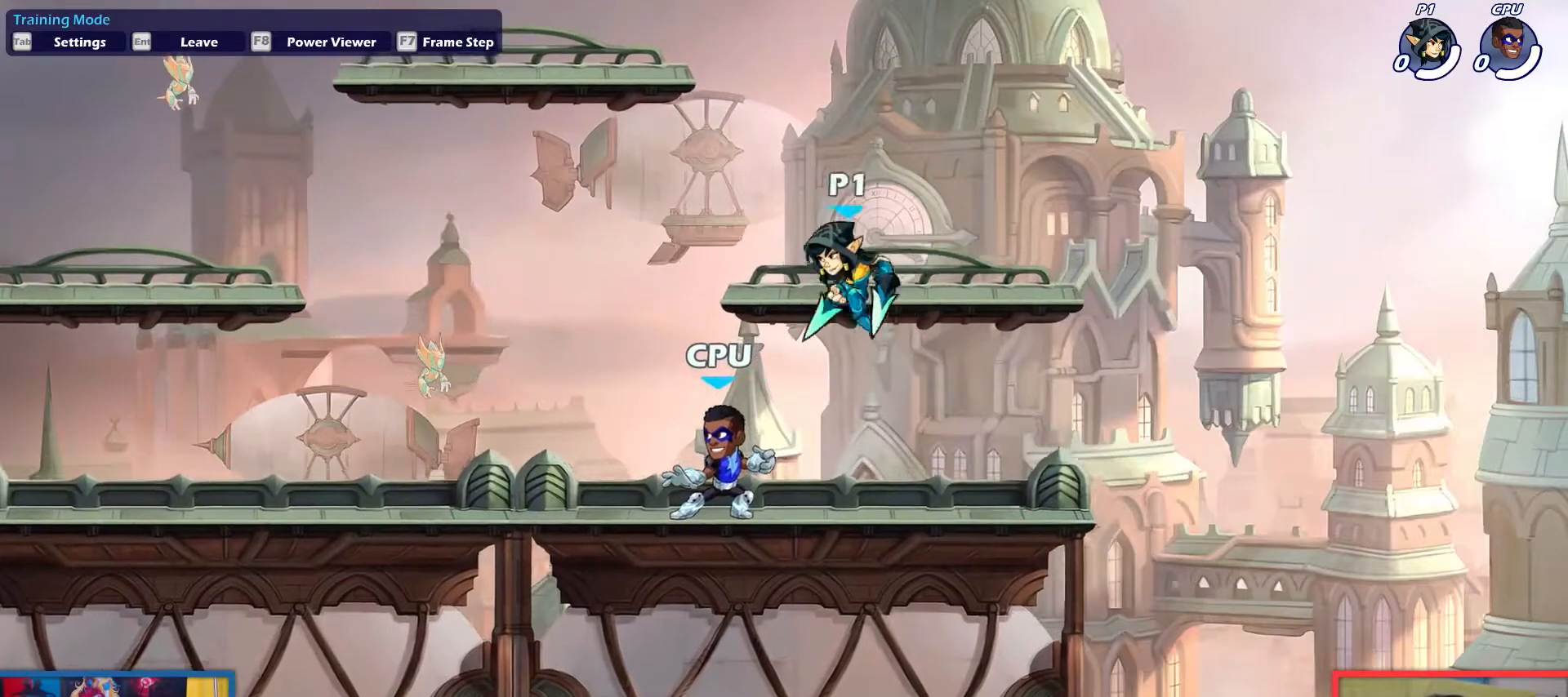
{"keys": ["down", "light", "right"], "events": [[66, "down", "down"], [250, "right", "down"], [300, "down", "up"], [300, "left", "up"], [433, "down", "down"], [483, "light", "down"]]}
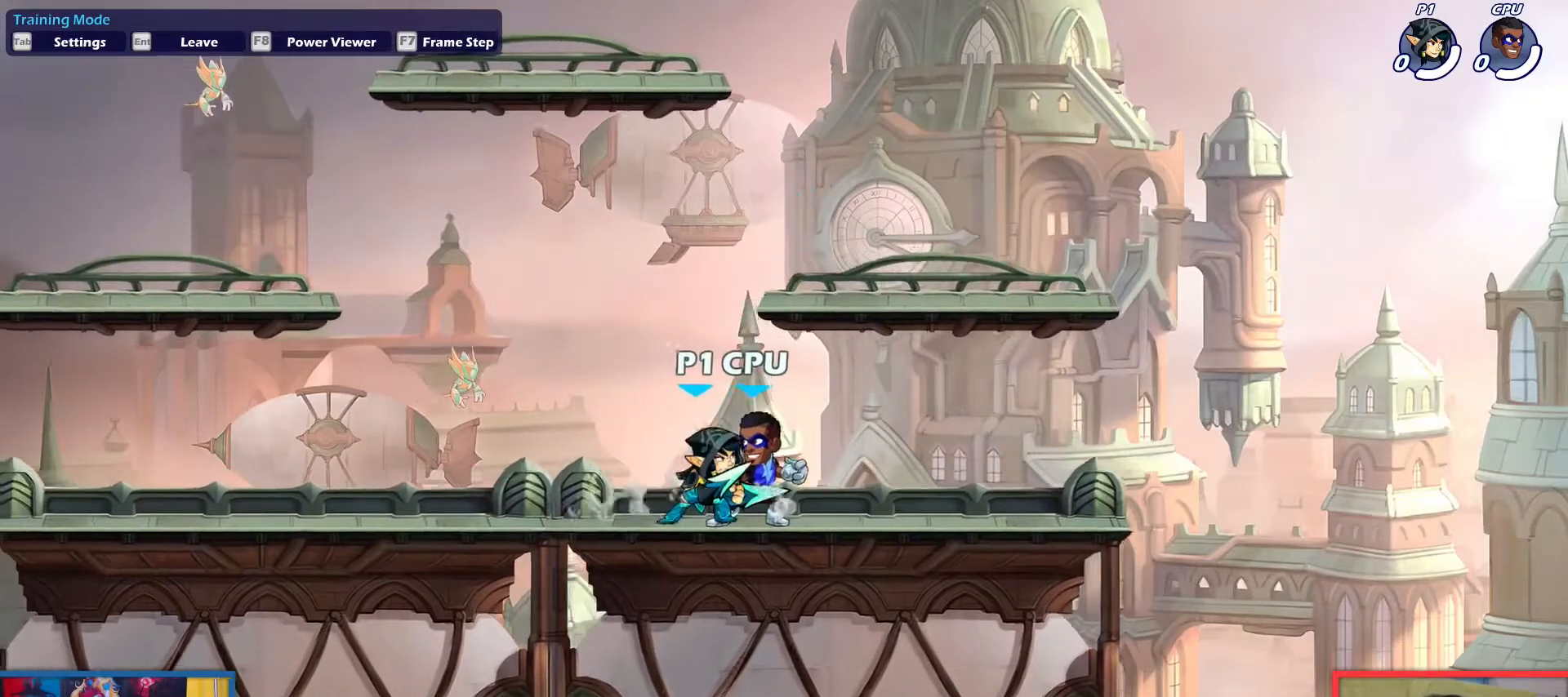
{"keys": [], "events": [[67, "light", "up"], [117, "down", "up"], [350, "down", "down"], [350, "left", "down"], [350, "up", "down"], [401, "light", "down"], [401, "right", "up"], [451, "down", "up"], [451, "left", "up"], [451, "light", "up"], [451, "up", "up"]]}
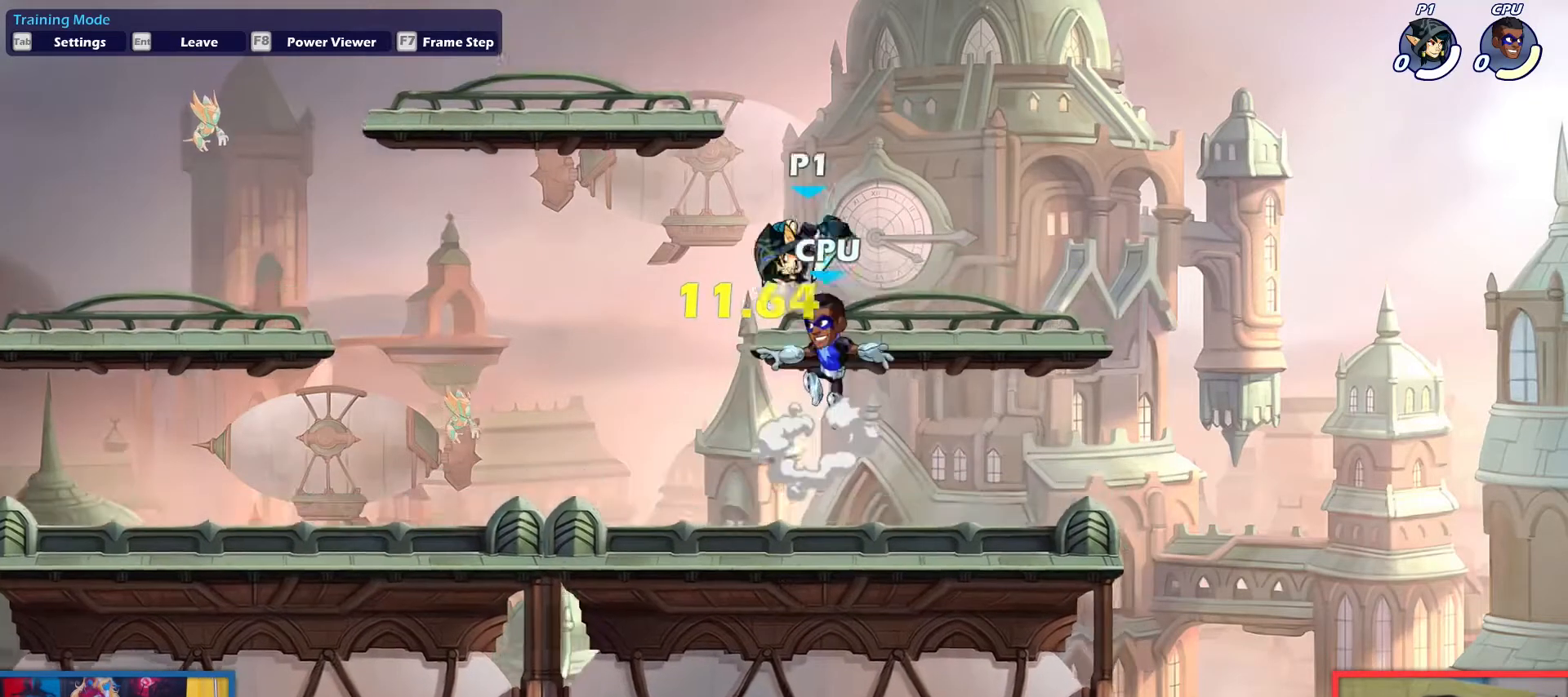
{"keys": [], "events": []}
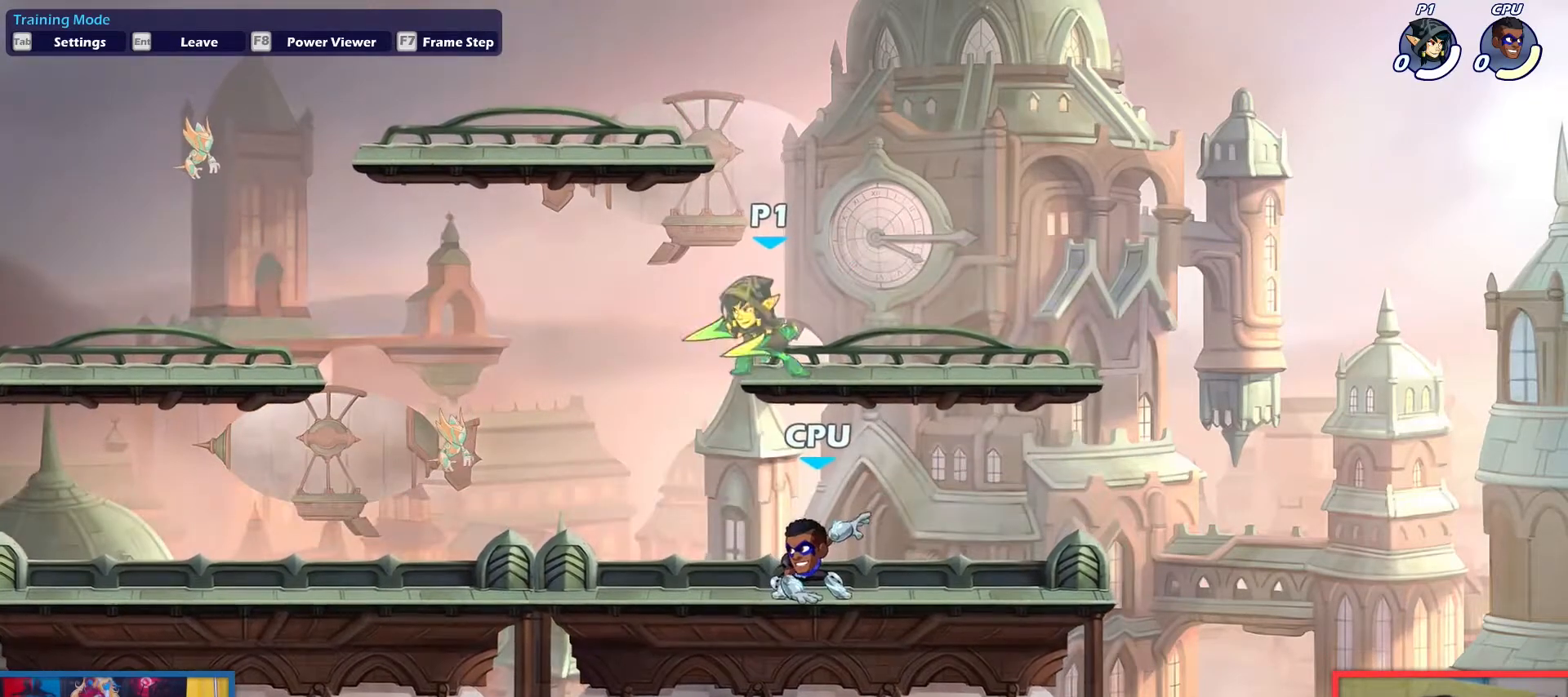
{"keys": ["left"], "events": [[200, "down", "down"], [300, "down", "up"], [484, "left", "down"]]}
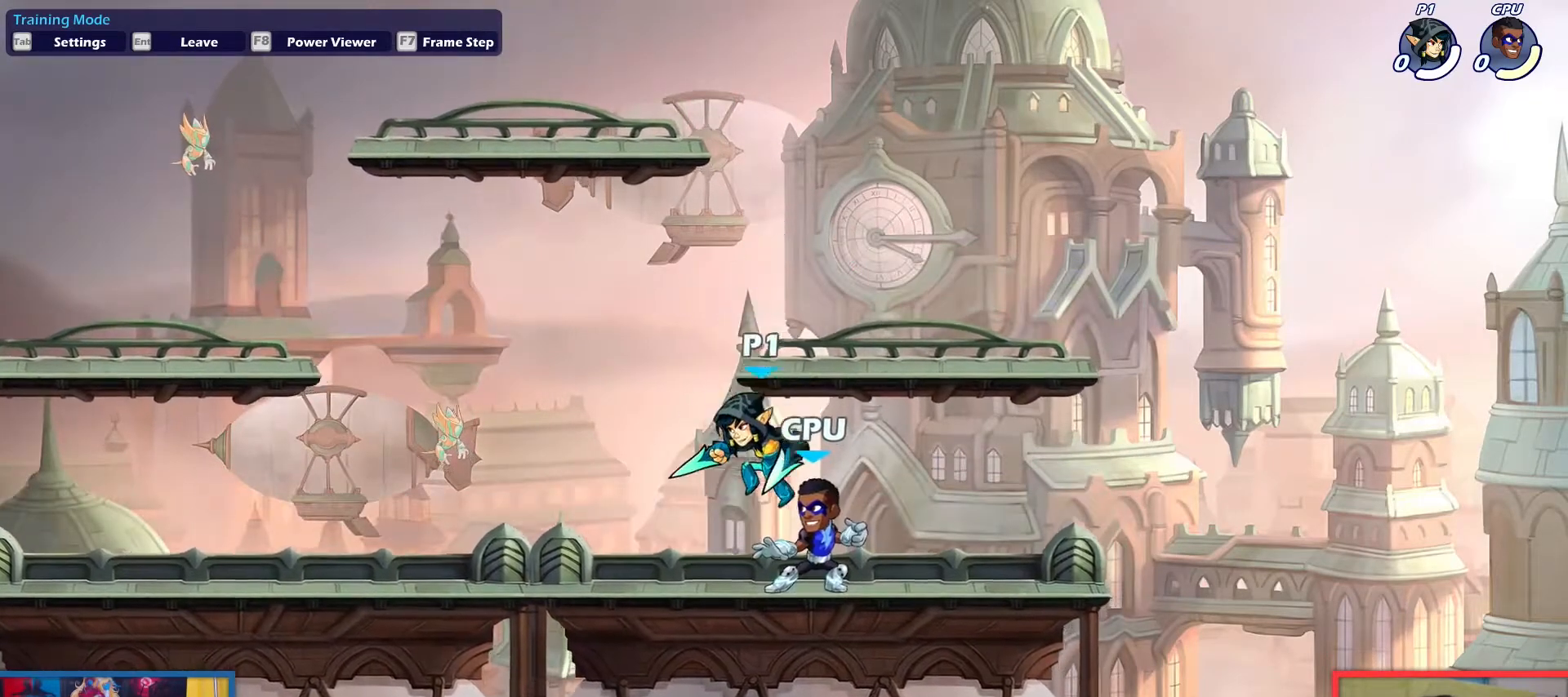
{"keys": [], "events": [[116, "left", "up"], [166, "down", "down"], [166, "right", "down"], [216, "light", "down"], [267, "light", "up"], [300, "down", "up"], [500, "right", "up"]]}
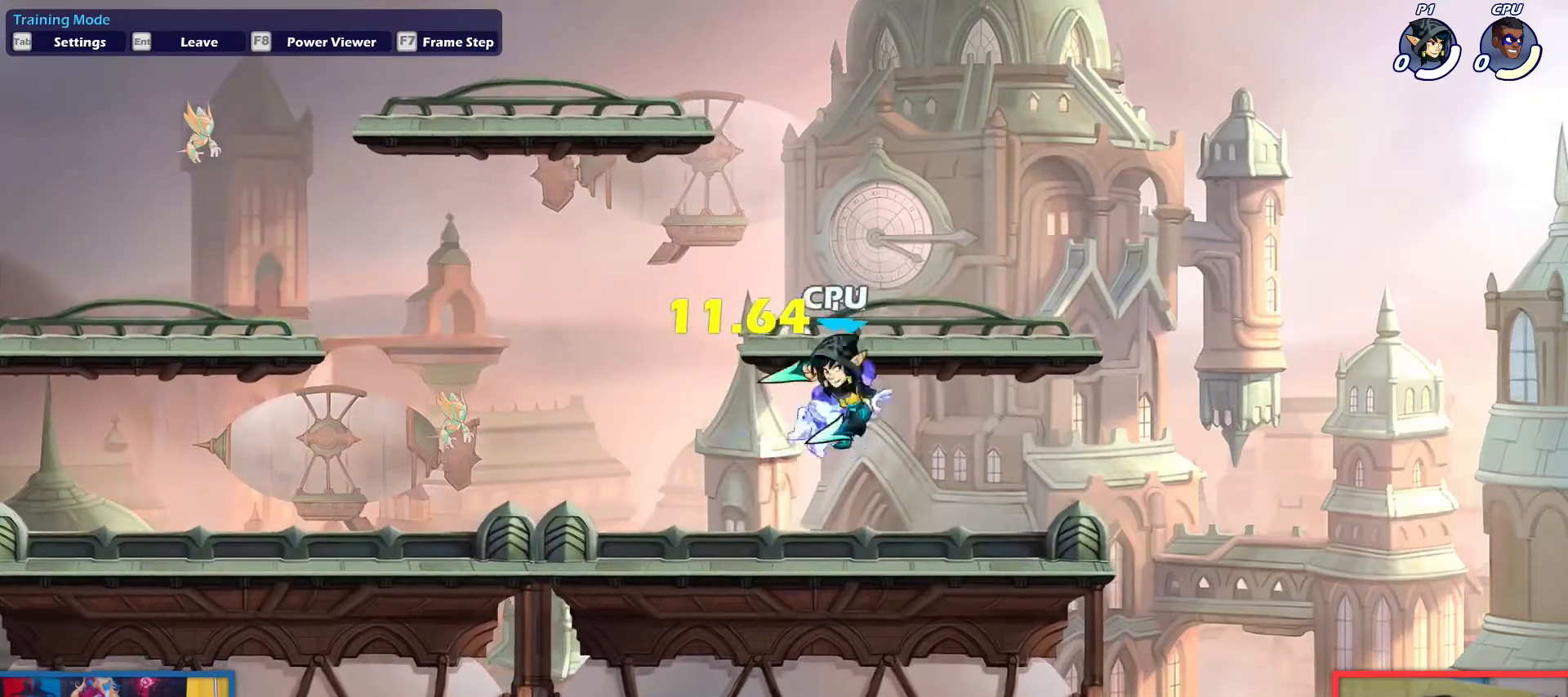
{"keys": [], "events": [[84, "down", "down"], [84, "left", "down"], [84, "light", "down"], [84, "up", "down"], [134, "light", "up"], [184, "left", "up"], [234, "down", "up"], [234, "up", "up"]]}
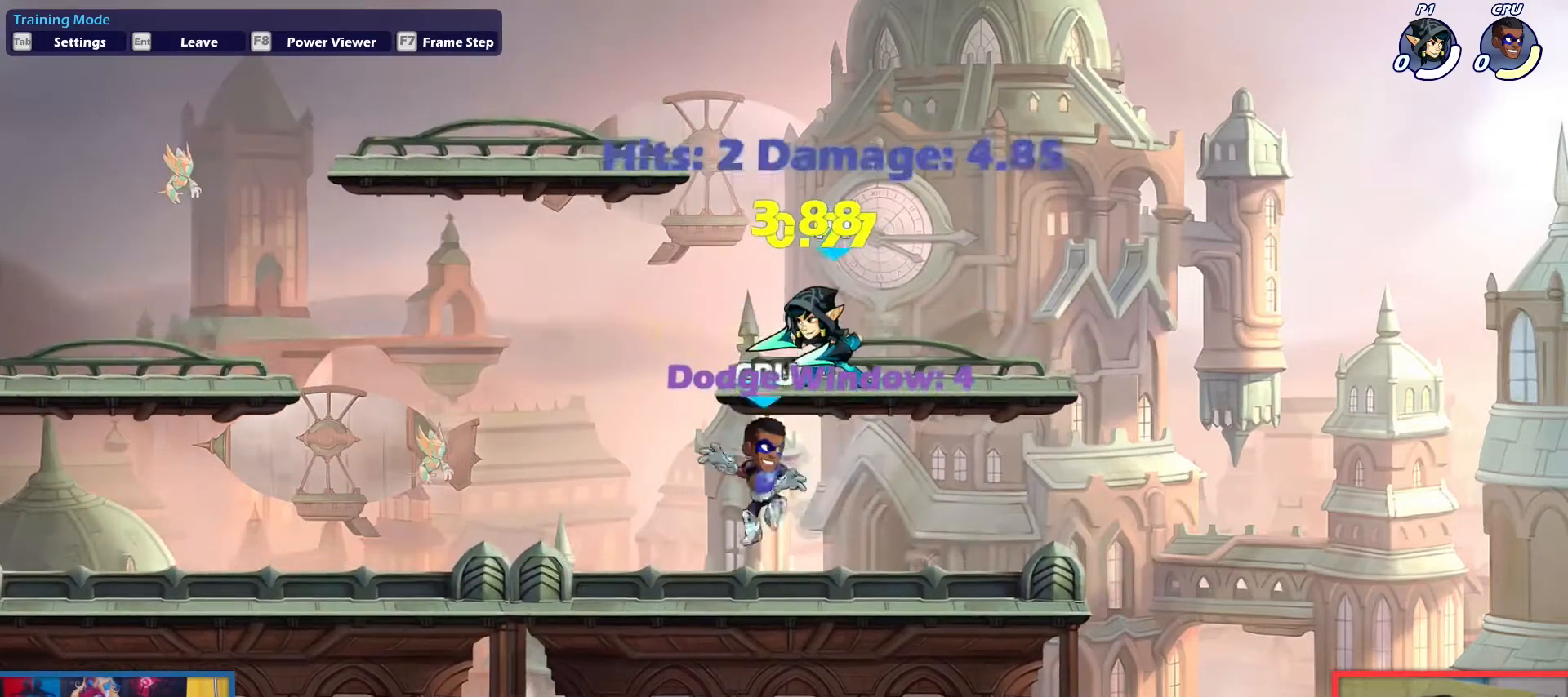
{"keys": [], "events": []}
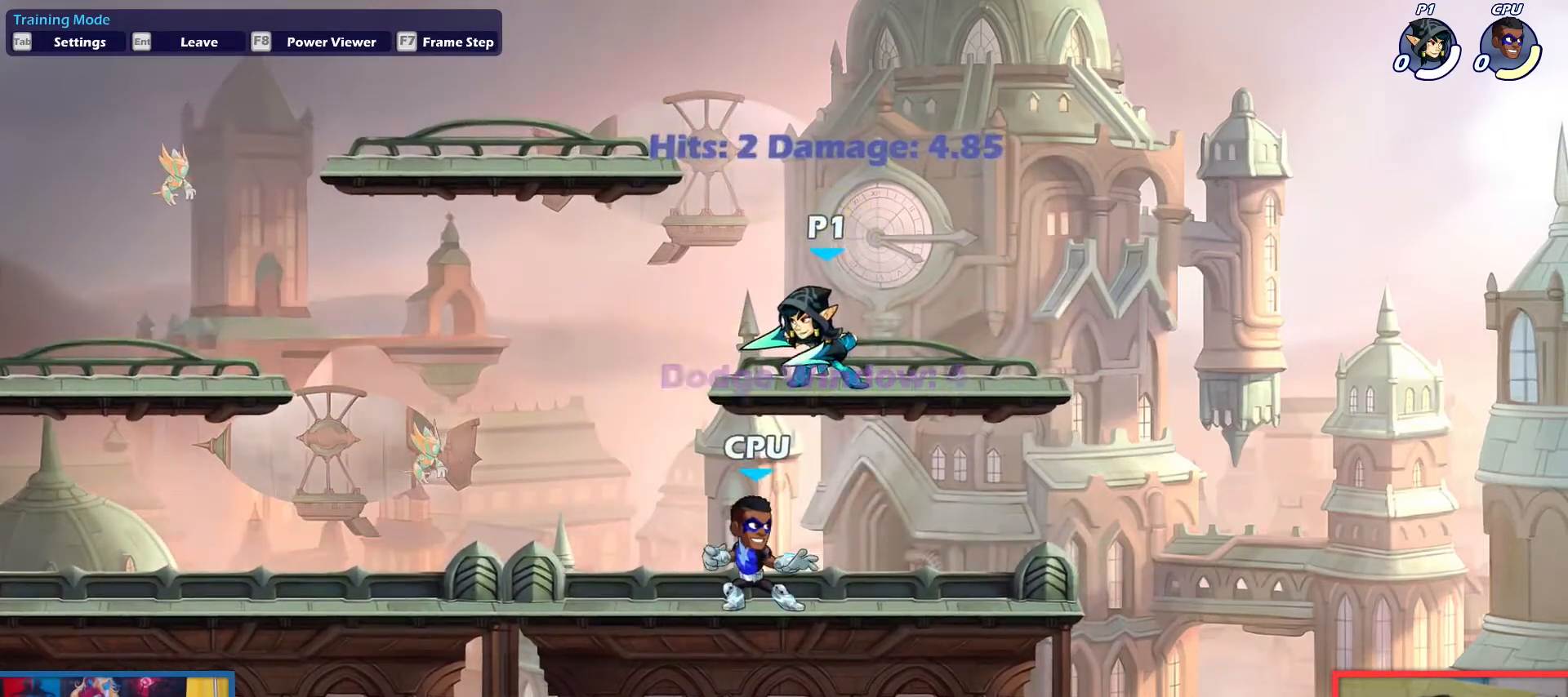
{"keys": [], "events": []}
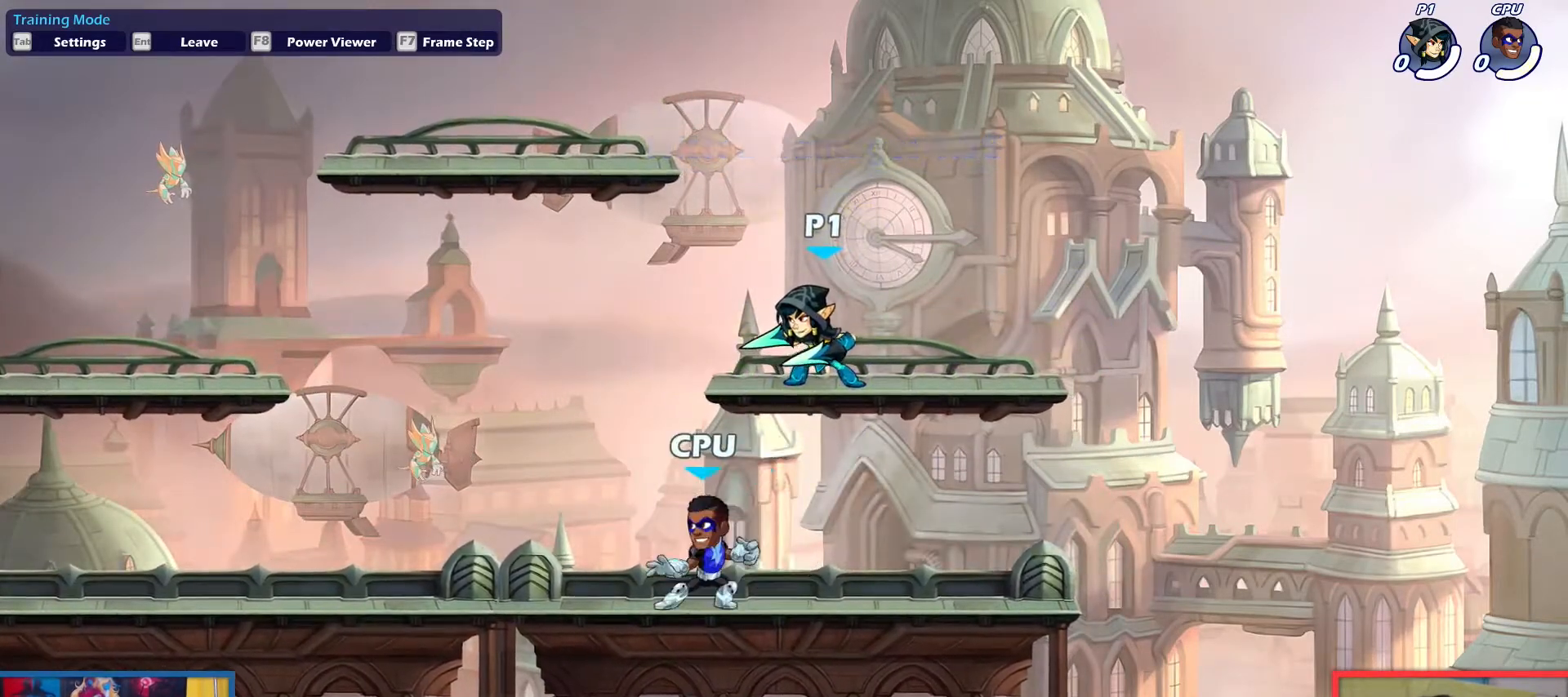
{"keys": [], "events": [[183, "left", "down"], [233, "down", "down"], [467, "down", "up"], [467, "left", "up"]]}
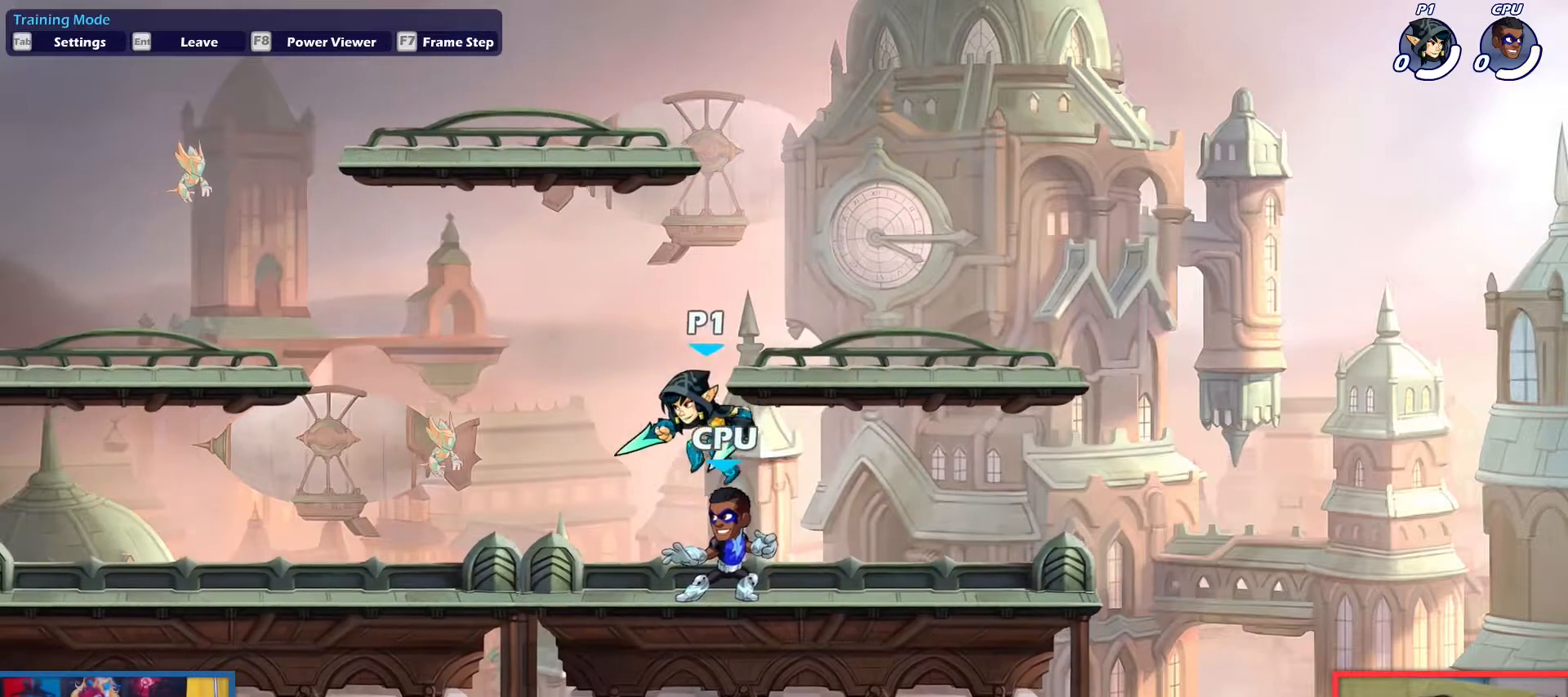
{"keys": ["right"], "events": [[100, "right", "down"], [284, "down", "down"], [334, "light", "down"], [434, "down", "up"], [434, "light", "up"]]}
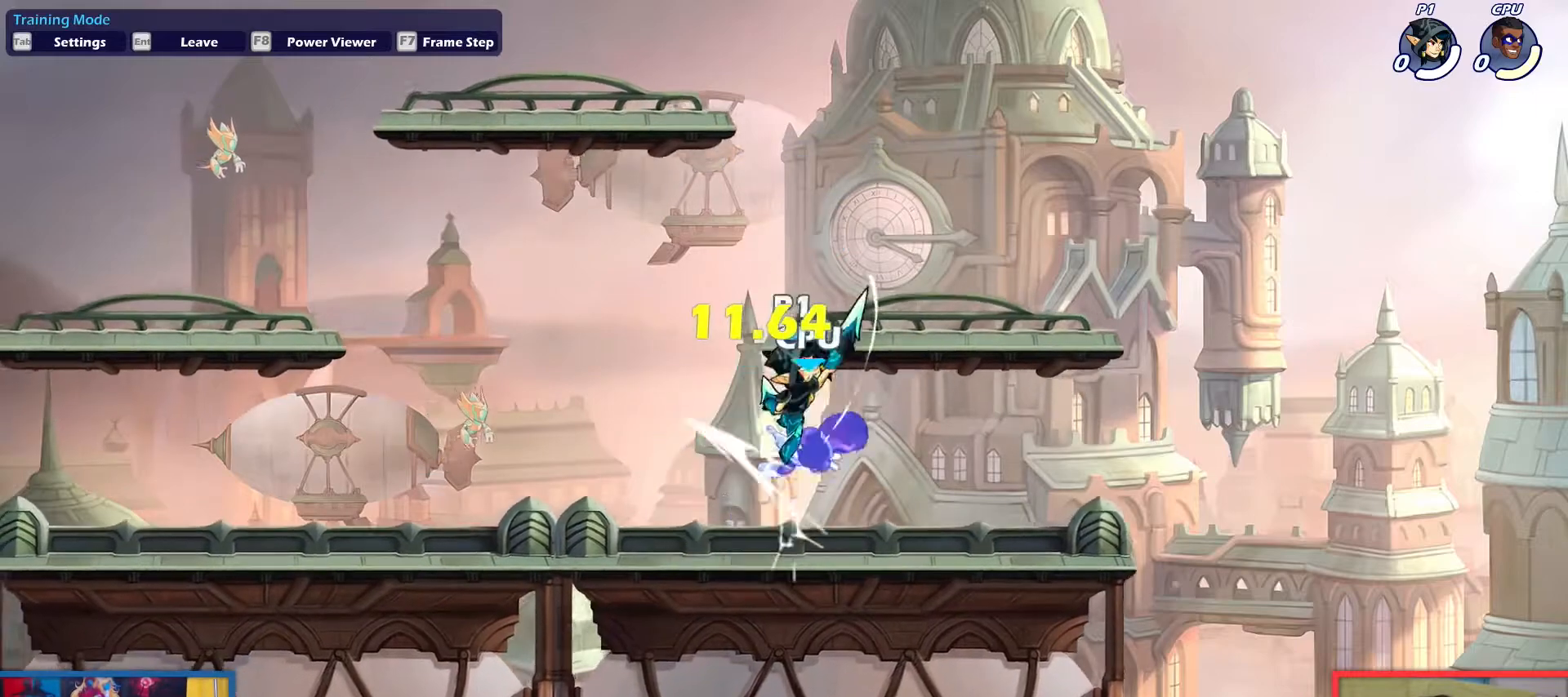
{"keys": [], "events": [[166, "down", "down"], [166, "left", "down"], [166, "up", "down"], [216, "light", "down"], [216, "right", "up"], [250, "light", "up"], [300, "down", "up"], [300, "left", "up"], [300, "up", "up"]]}
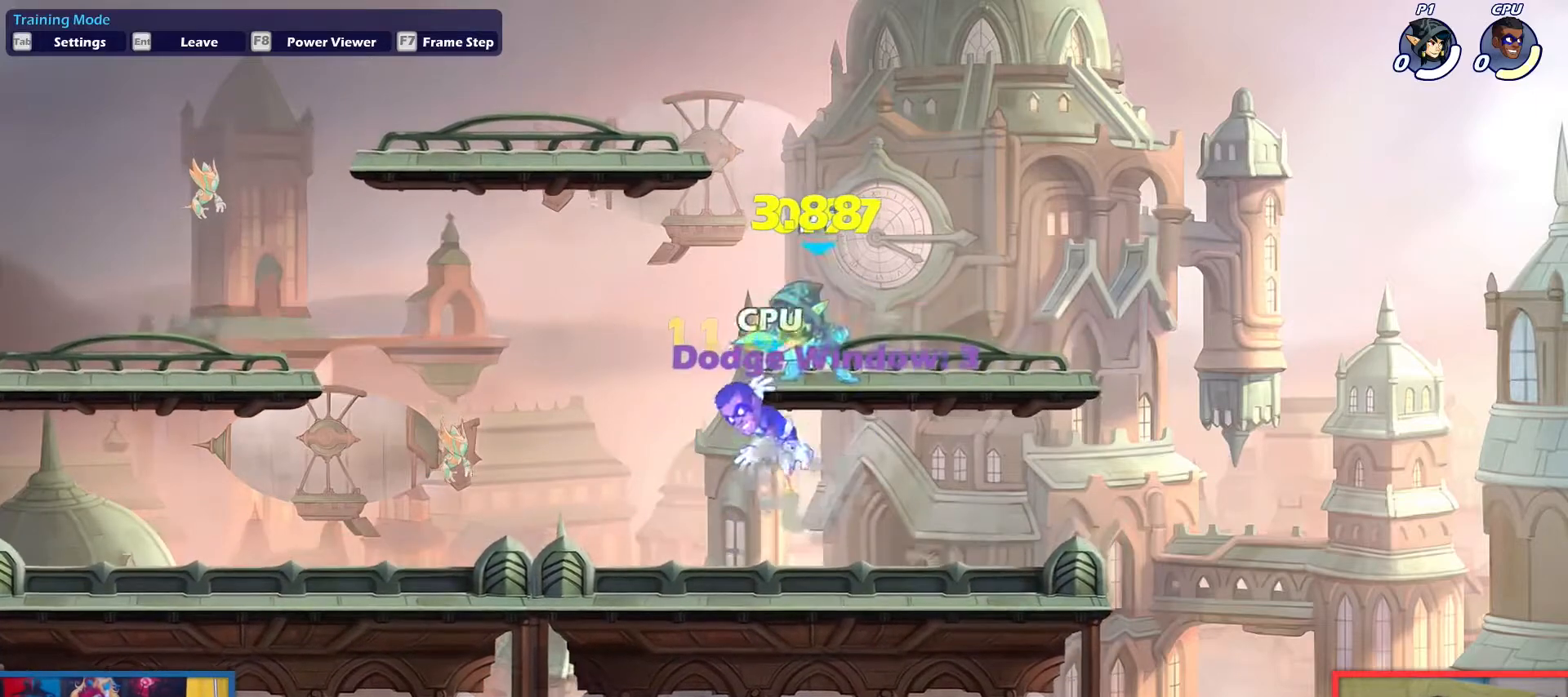
{"keys": [], "events": []}
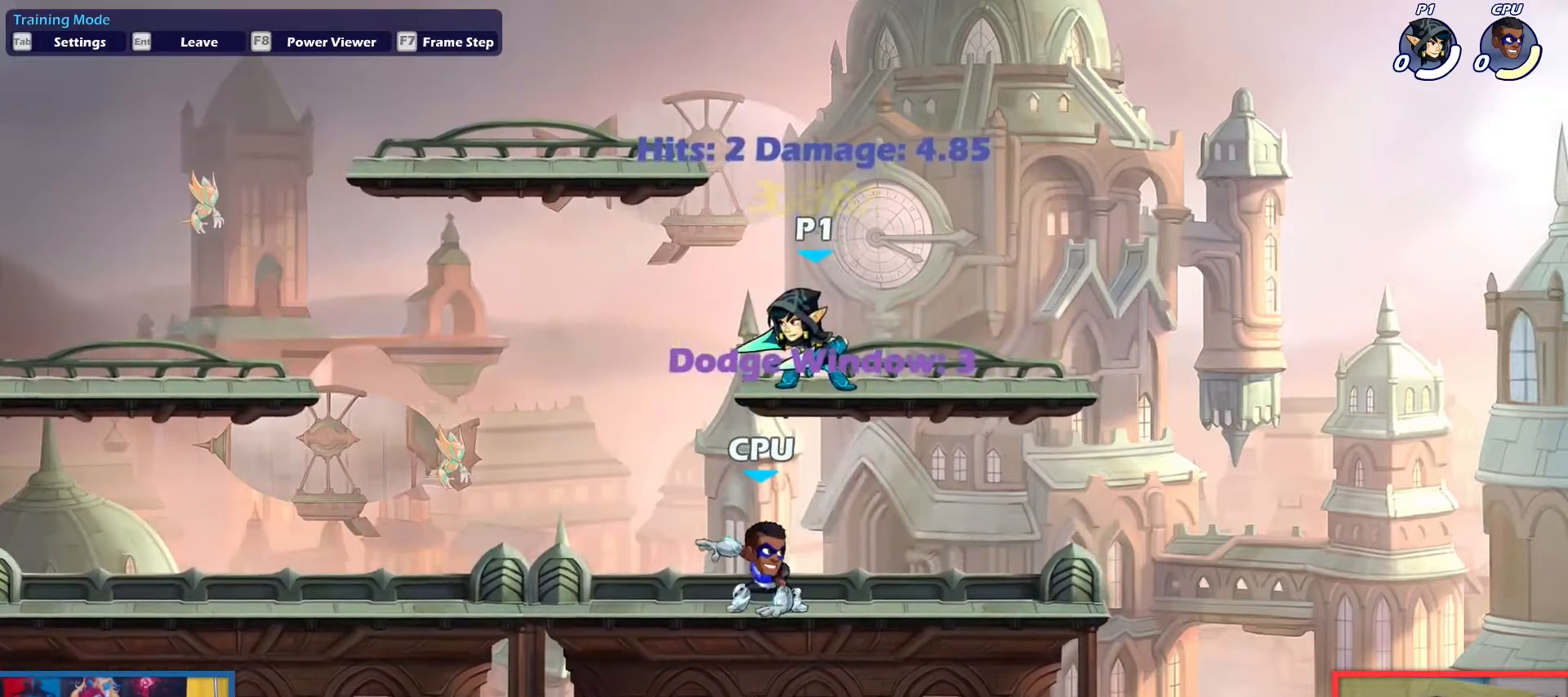
{"keys": ["left"], "events": [[250, "down", "down"], [283, "left", "down"], [433, "down", "up"]]}
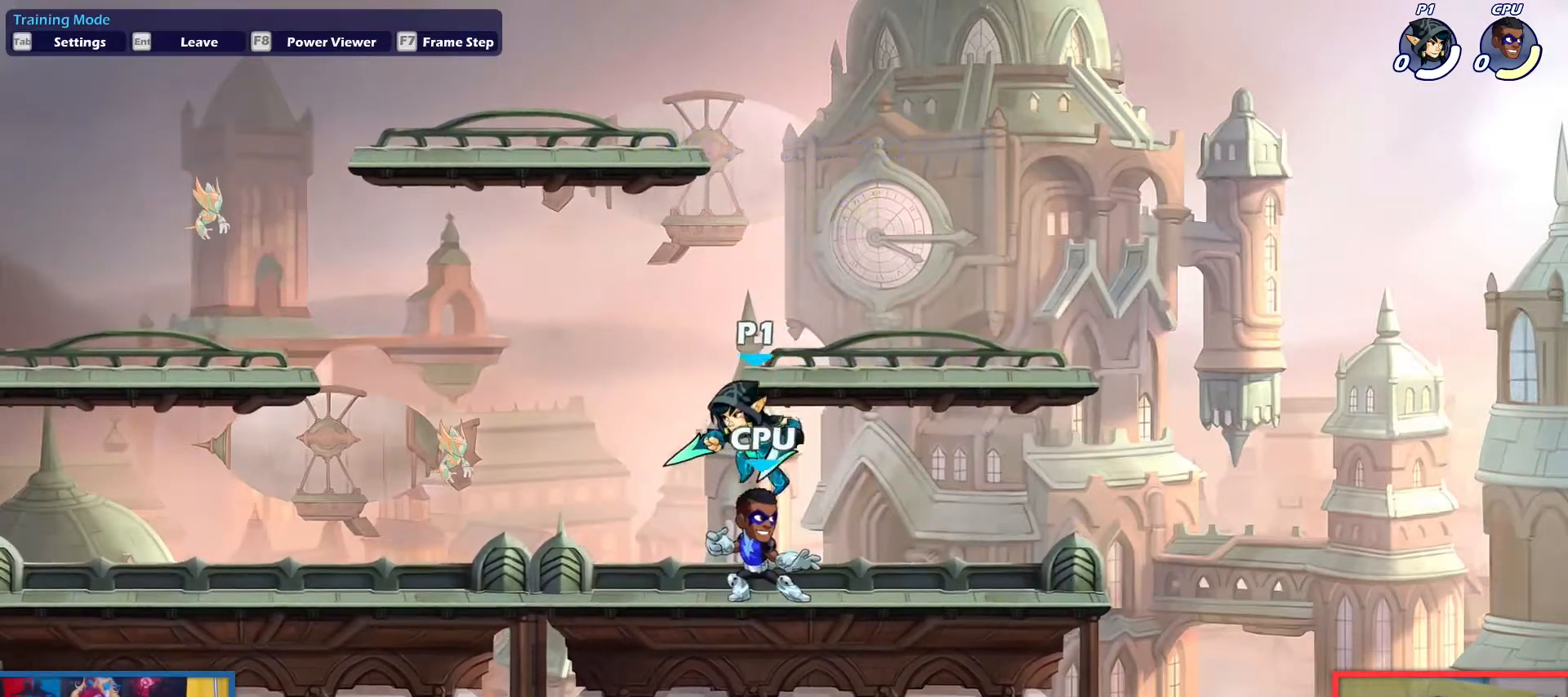
{"keys": ["down", "right"], "events": [[17, "left", "up"], [300, "left", "down"], [401, "left", "up"], [484, "down", "down"], [484, "right", "down"]]}
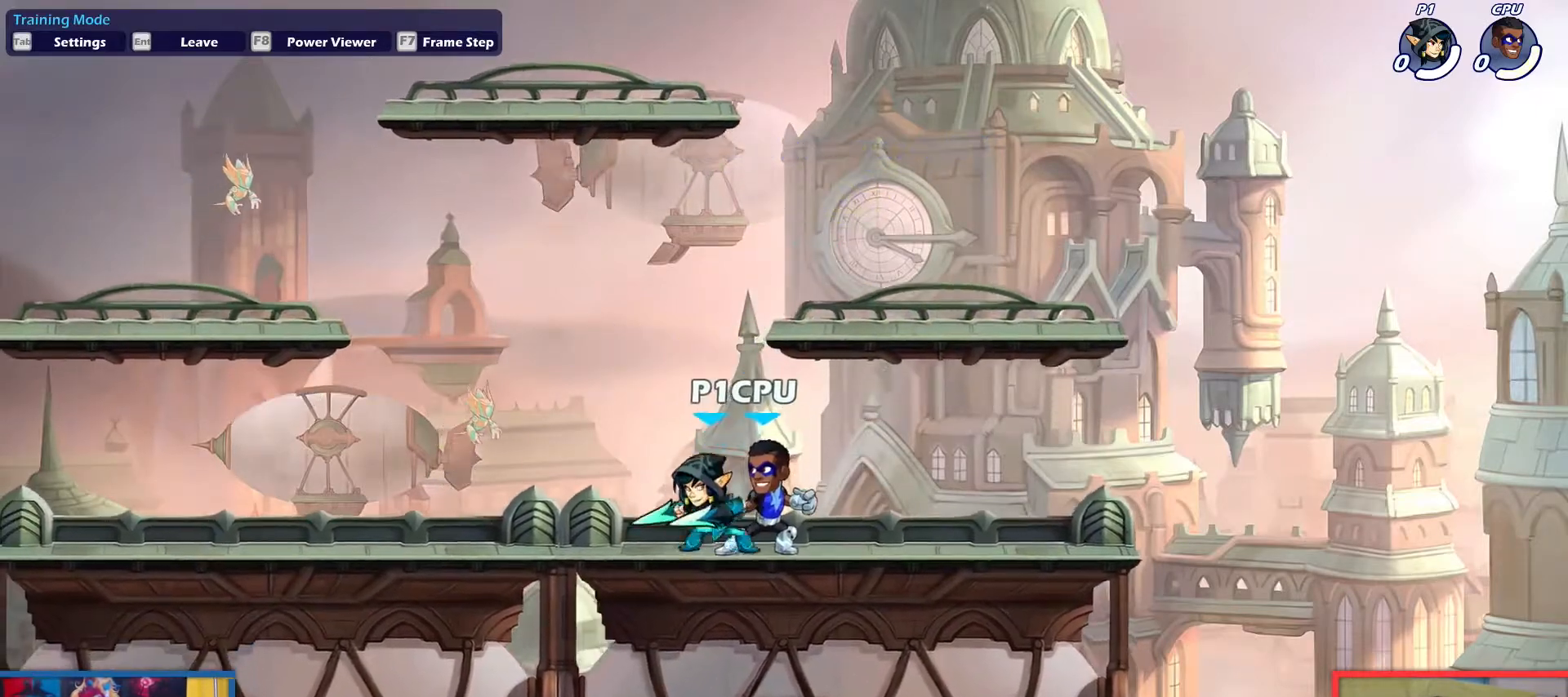
{"keys": ["down", "left"], "events": [[33, "light", "down"], [133, "down", "up"], [133, "light", "up"], [417, "down", "down"], [417, "left", "down"], [417, "light", "down"], [417, "up", "down"], [467, "right", "up"], [500, "light", "up"], [500, "up", "up"]]}
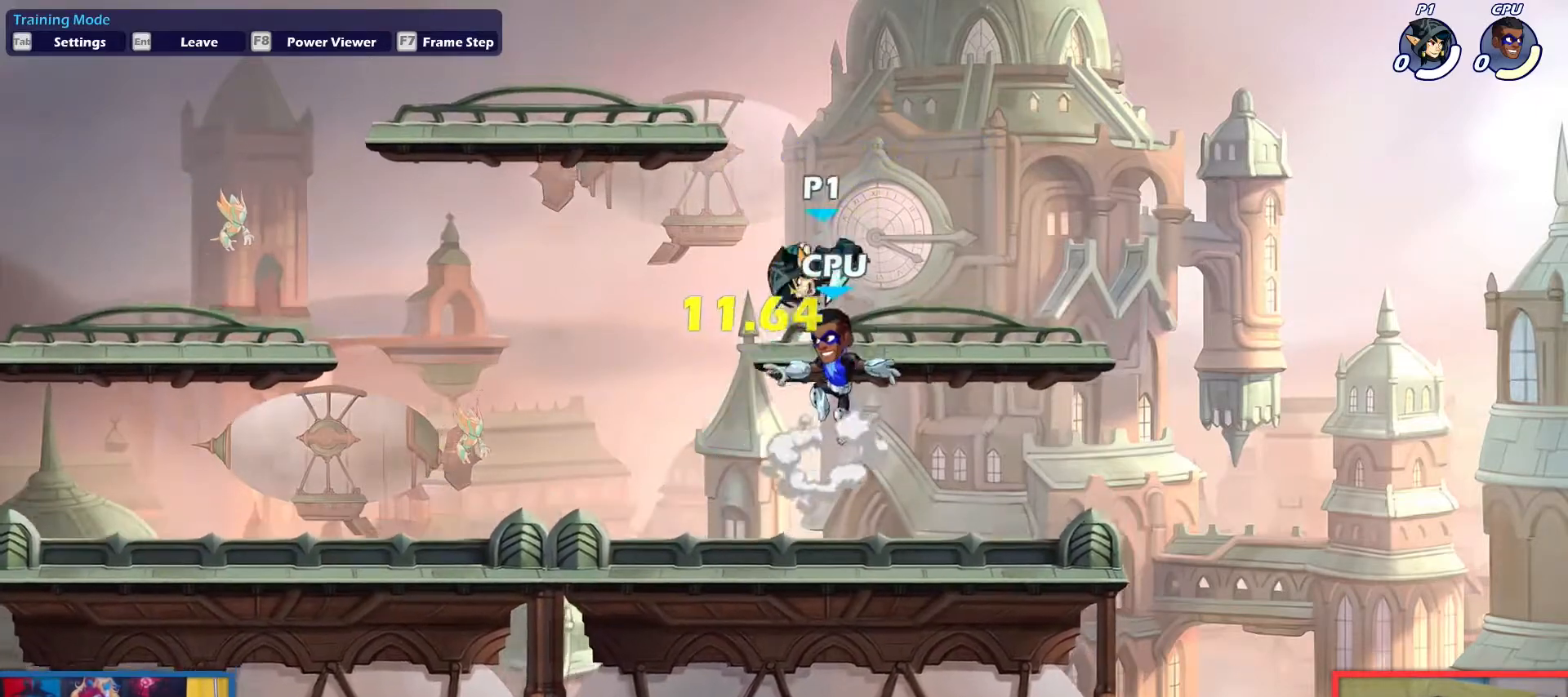
{"keys": [], "events": [[50, "aim", "down"], [334, "aim", "up"], [434, "left", "up"], [467, "down", "up"]]}
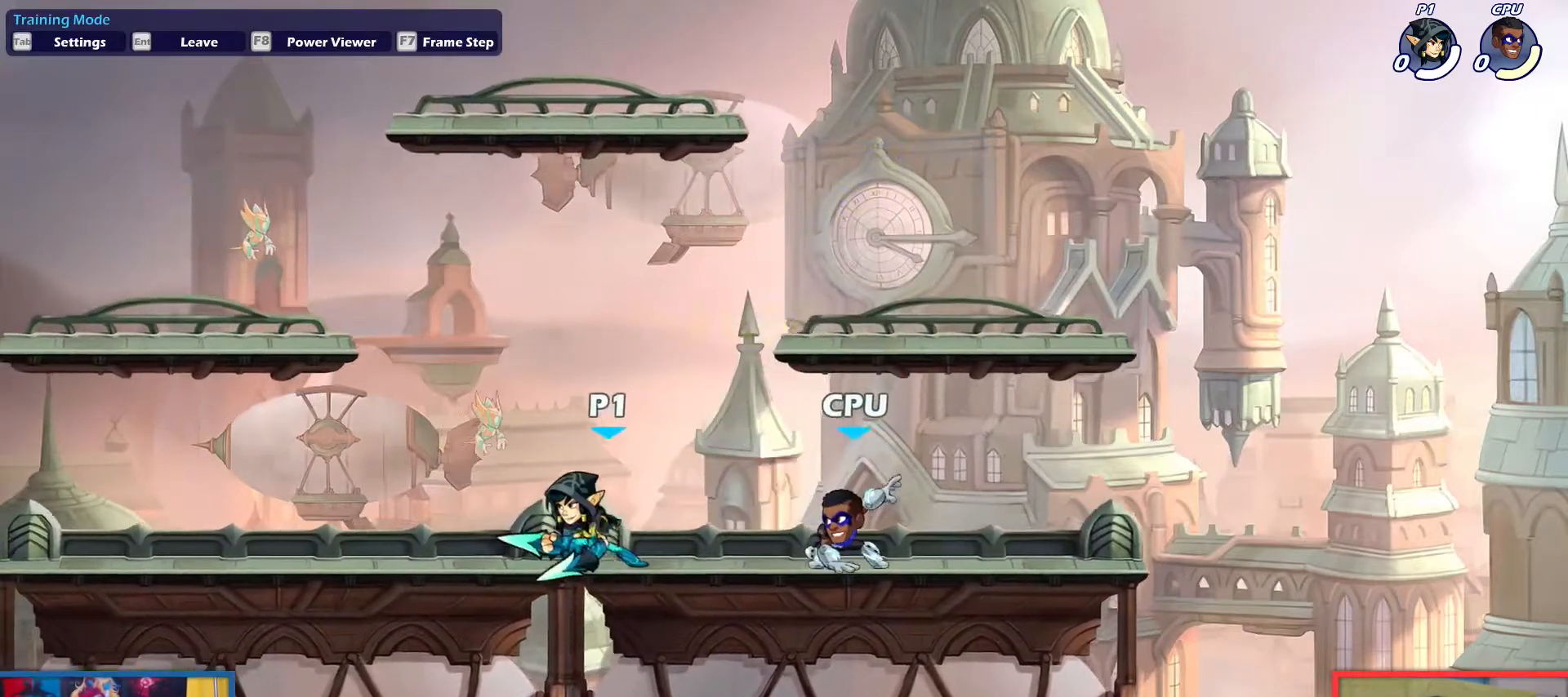
{"keys": [], "events": [[66, "right", "down"], [433, "right", "up"]]}